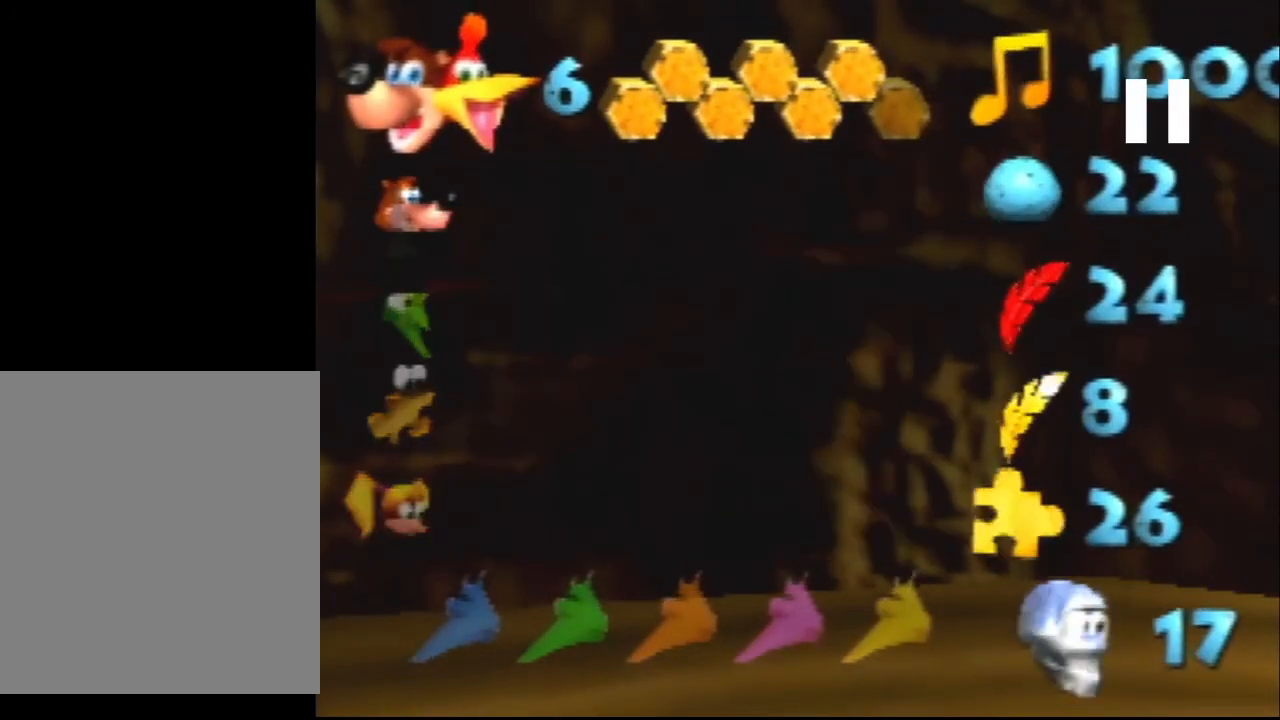
Gameplay with a controller (Nintendo layout); each line is a JSON object with the inputs held at the frame after it. "events" lists button and stick changes between this image and that frame as [ms after this image, input, new state], when the widget could be followed in between. Not read: L1 L3 R1 R3.
{"buttons": ["START"], "left_stick": "center", "events": []}
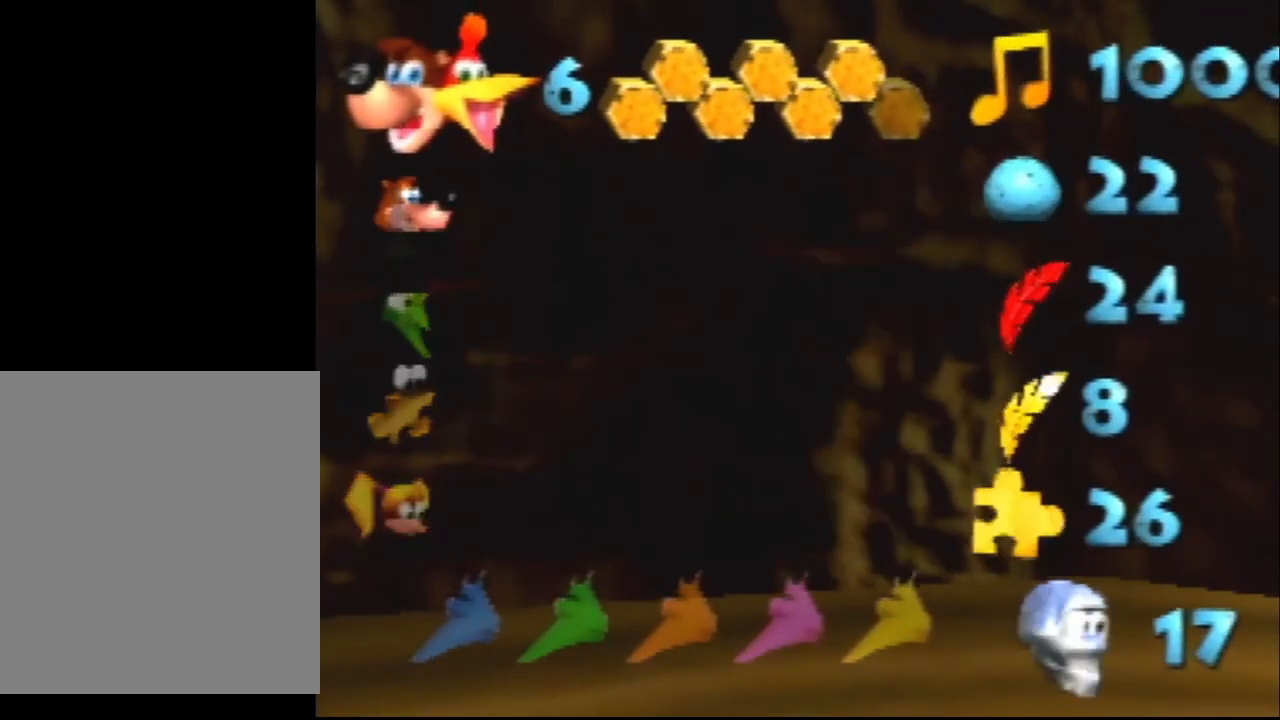
{"buttons": ["START"], "left_stick": "center", "events": []}
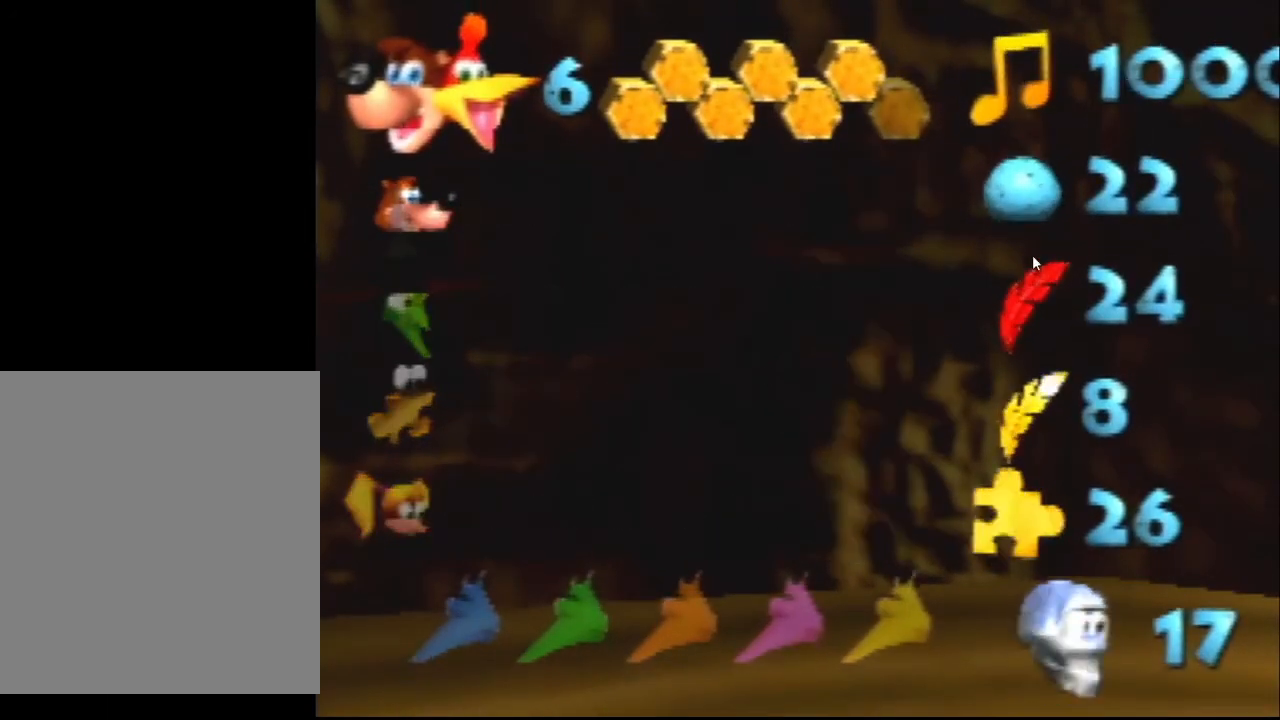
{"buttons": [], "left_stick": "center", "events": [[267, "START", "up"]]}
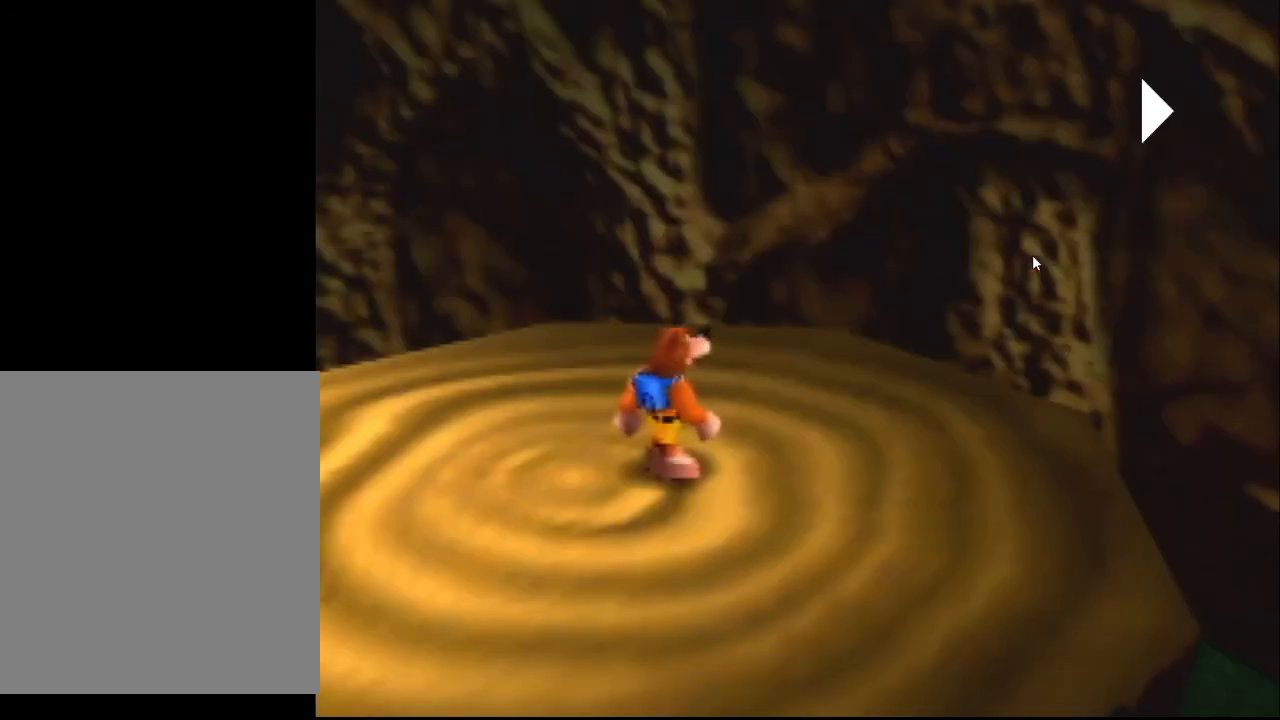
{"buttons": [], "left_stick": "center", "events": []}
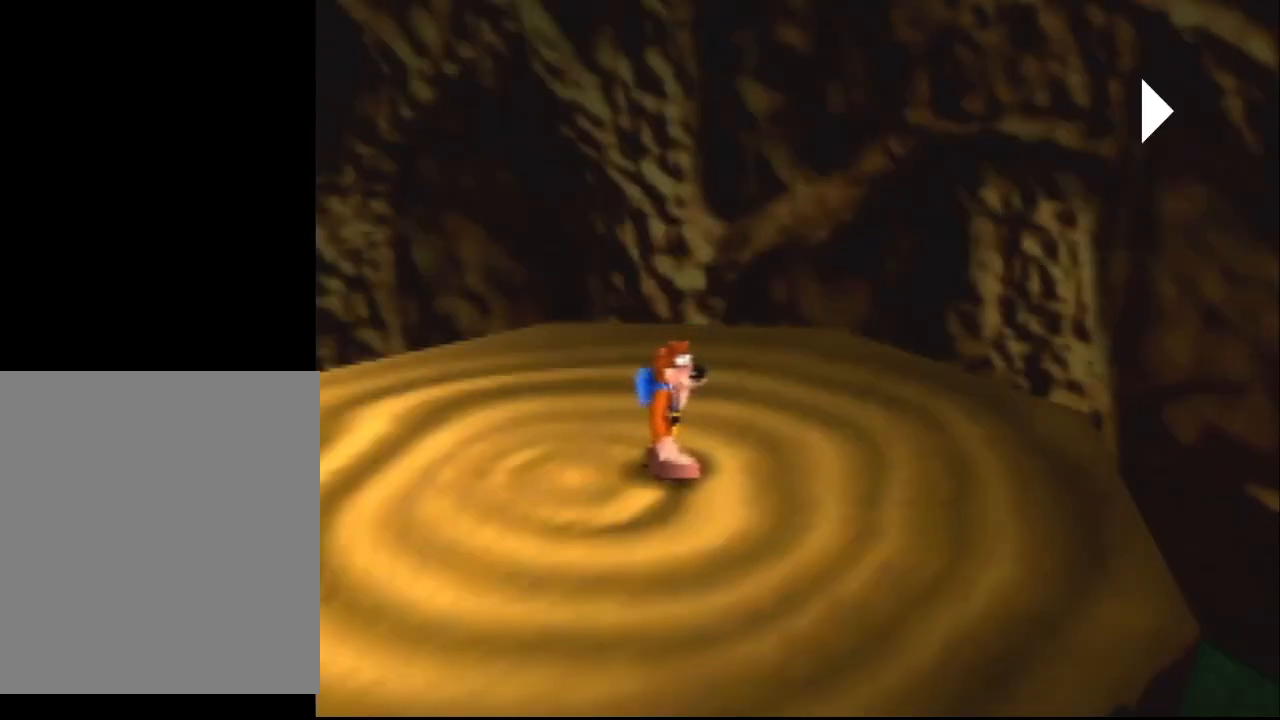
{"buttons": [], "left_stick": "center", "events": [[367, "DPAD_DOWN", "down"], [500, "DPAD_DOWN", "up"]]}
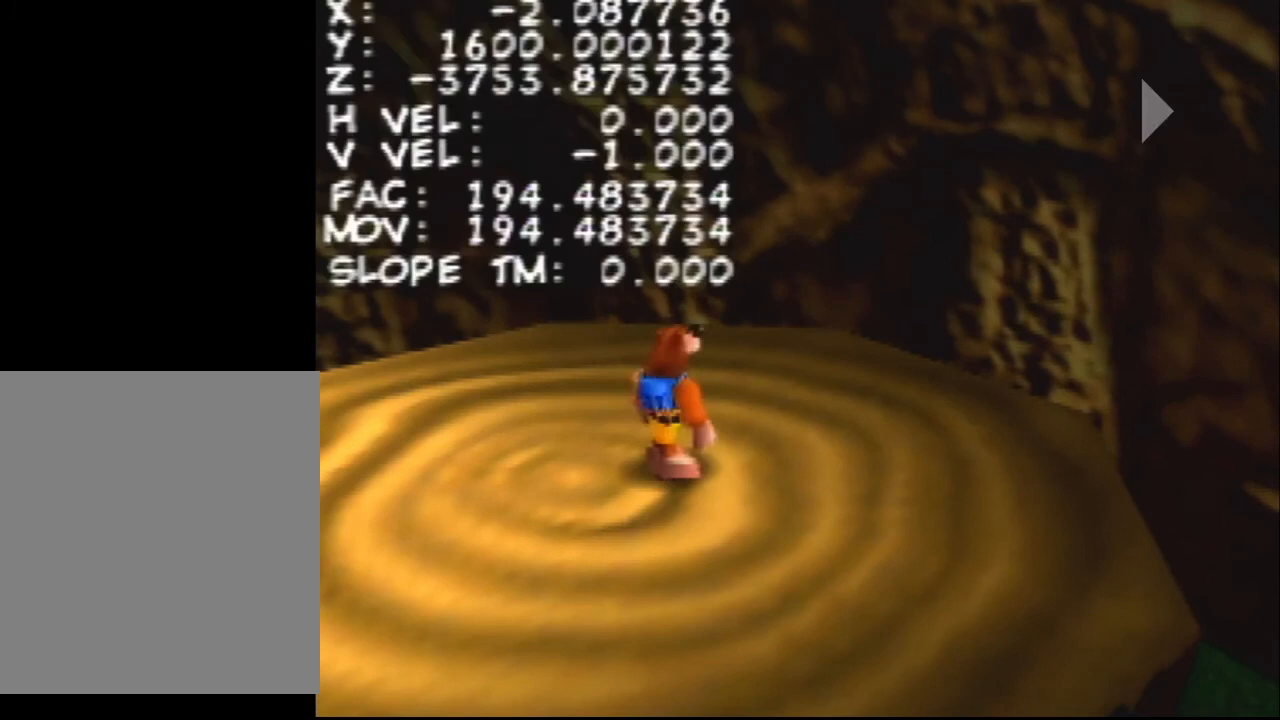
{"buttons": [], "left_stick": "center", "events": []}
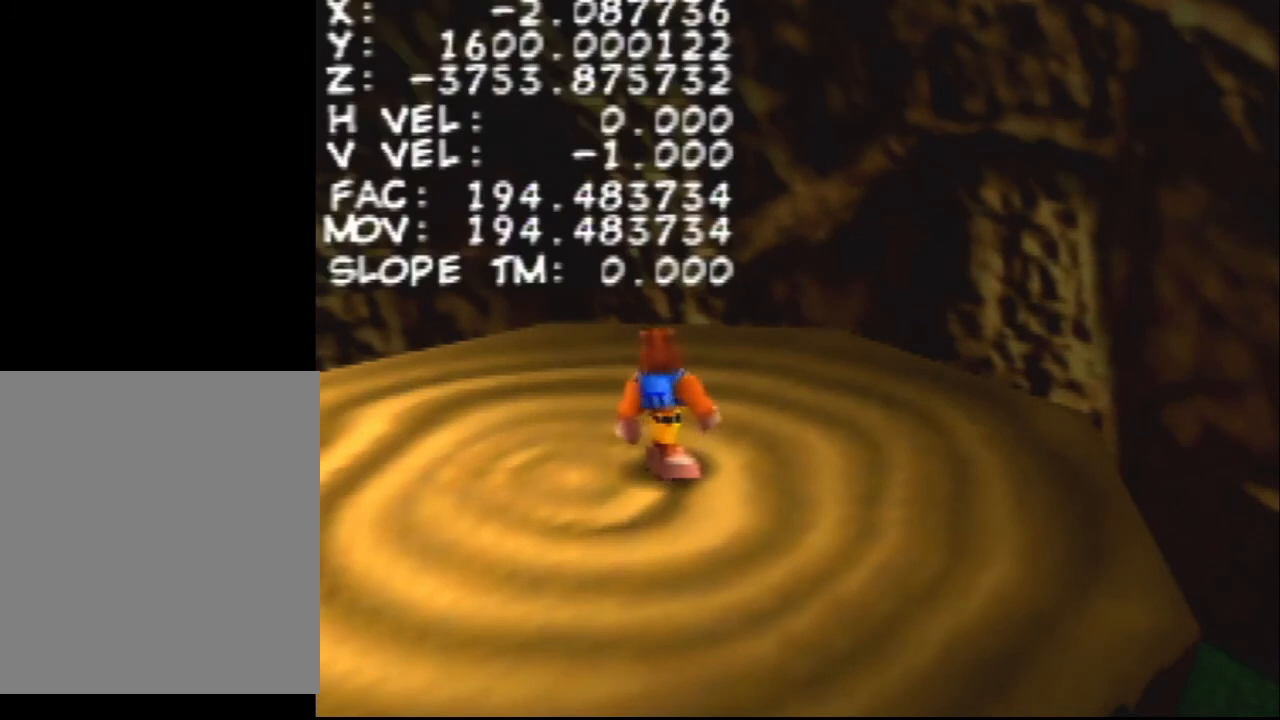
{"buttons": ["DPAD_DOWN"], "left_stick": "center", "events": [[400, "DPAD_DOWN", "down"]]}
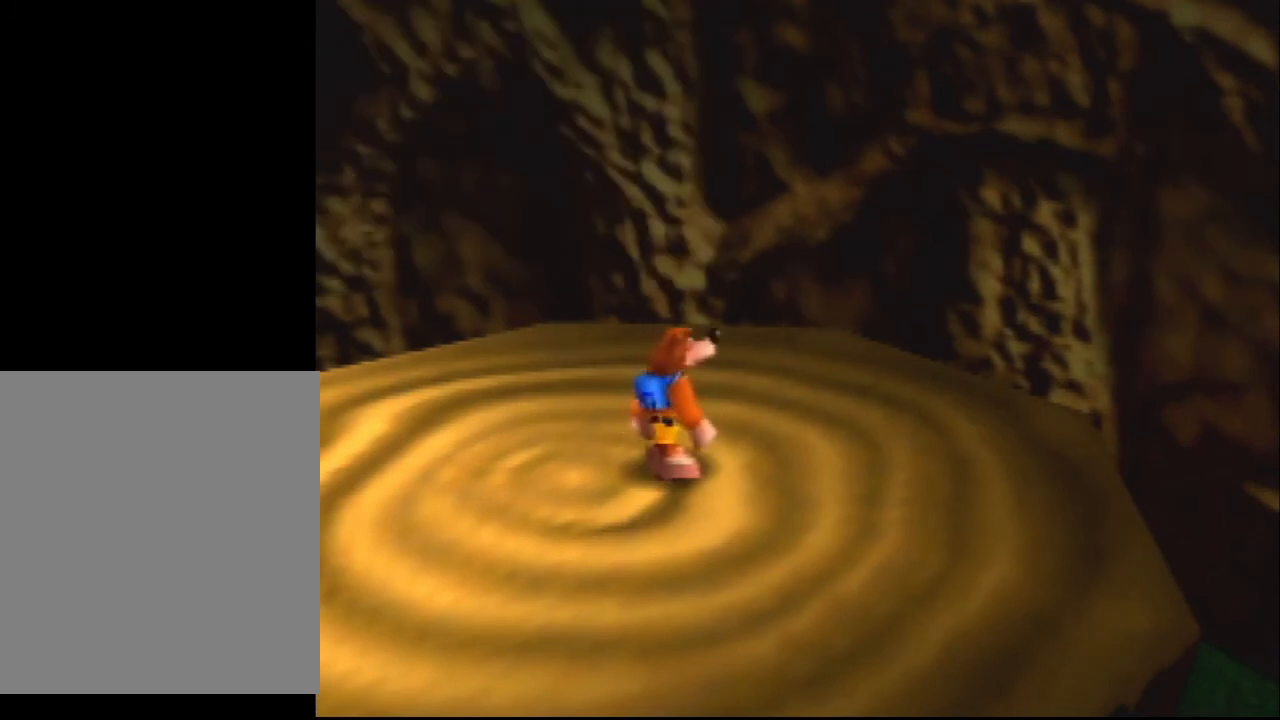
{"buttons": [], "left_stick": "center", "events": [[33, "DPAD_DOWN", "up"], [333, "B", "down"], [367, "B", "up"]]}
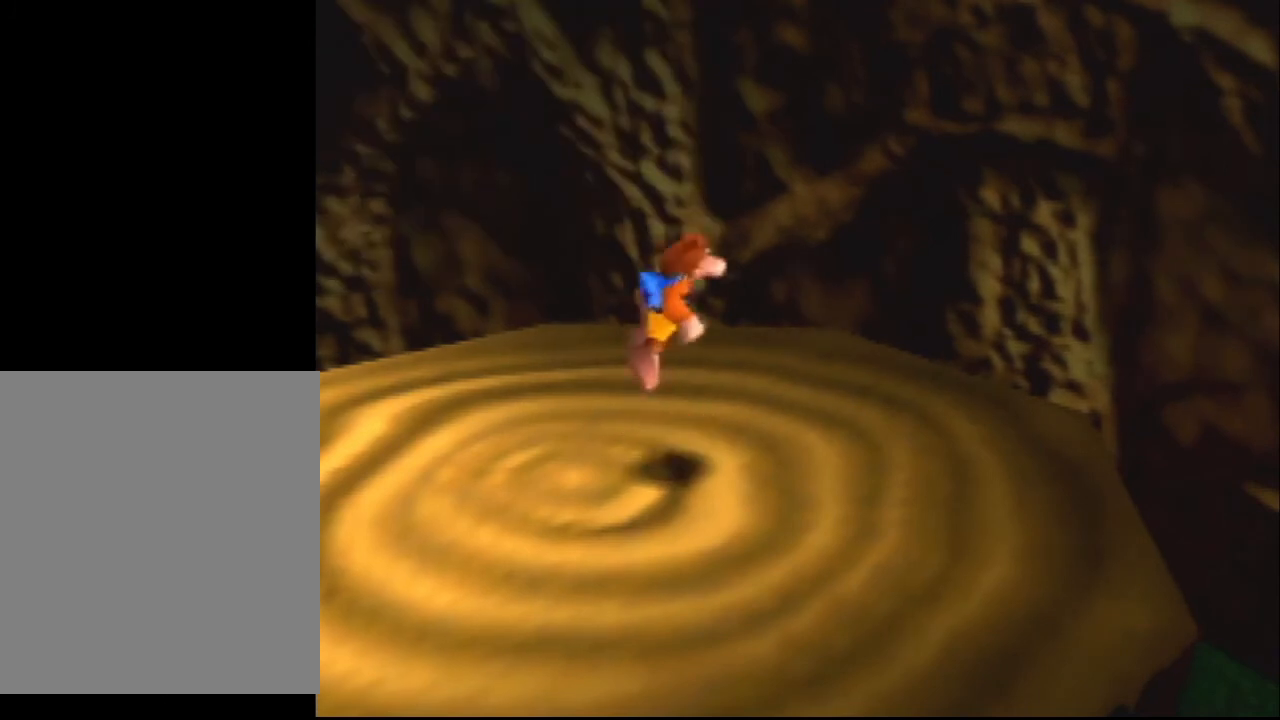
{"buttons": [], "left_stick": "center", "events": []}
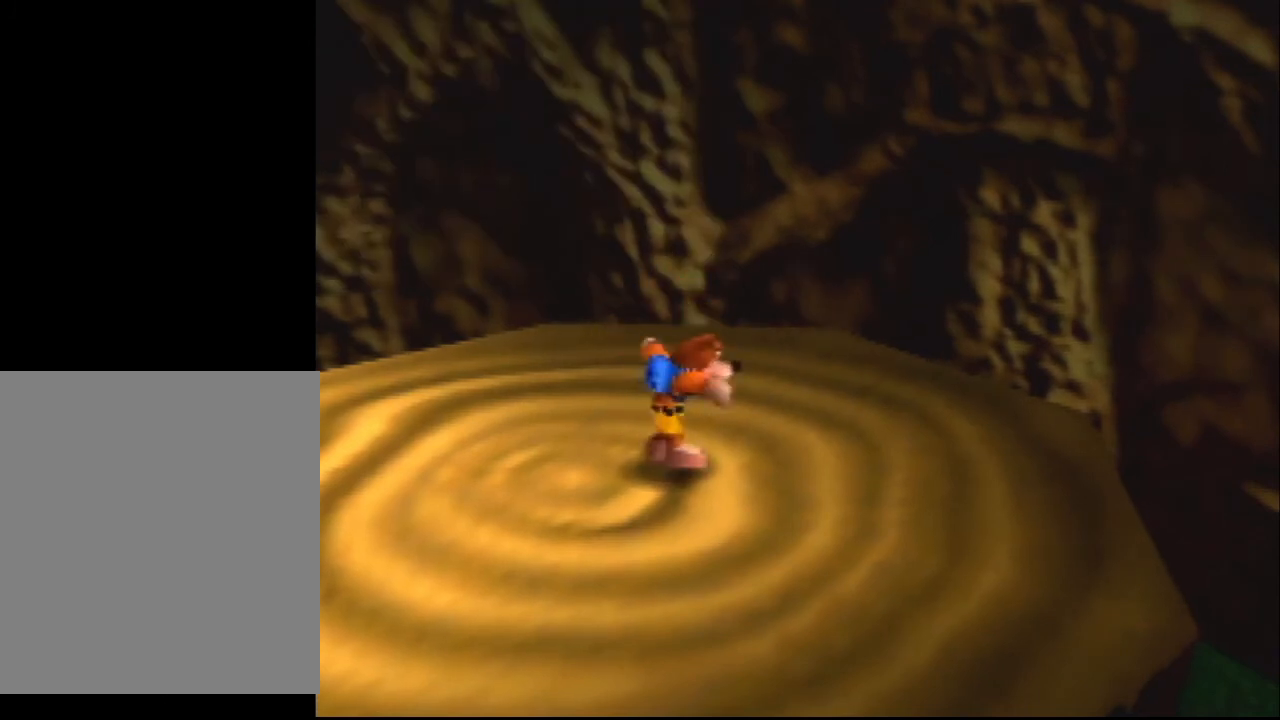
{"buttons": [], "left_stick": "center", "events": []}
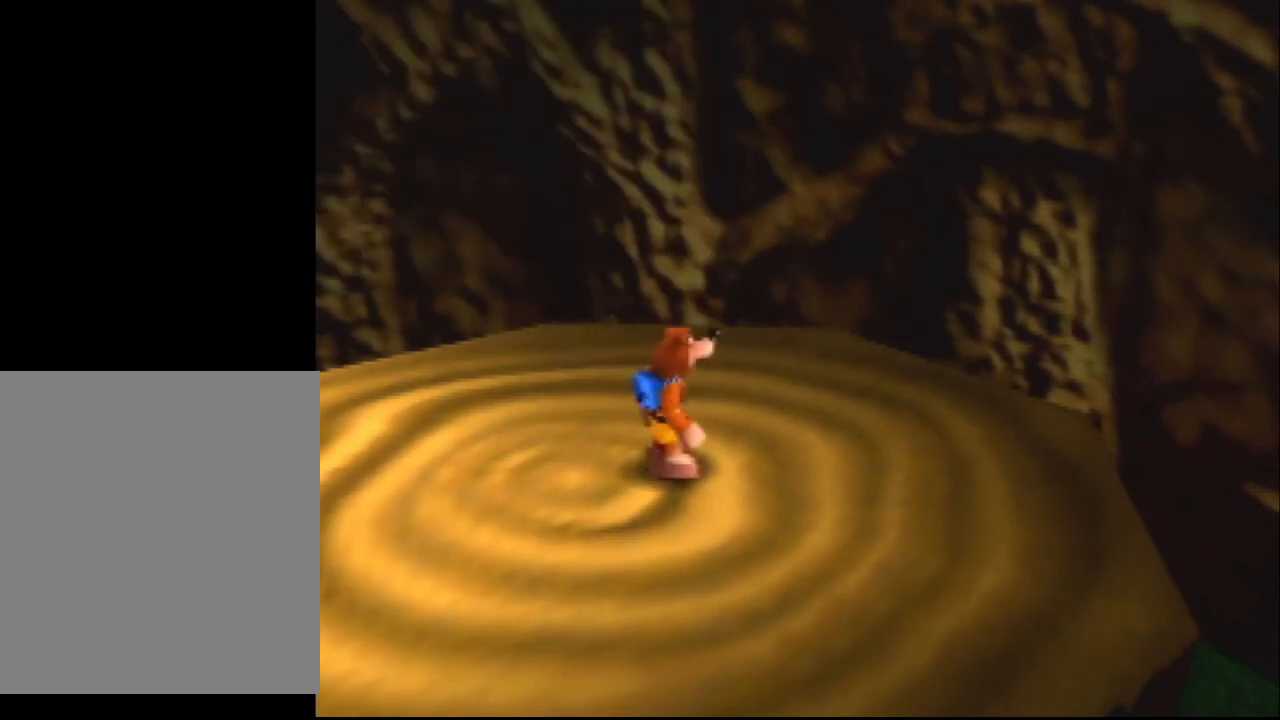
{"buttons": [], "left_stick": "center", "events": [[300, "DPAD_DOWN", "down"], [467, "DPAD_DOWN", "up"]]}
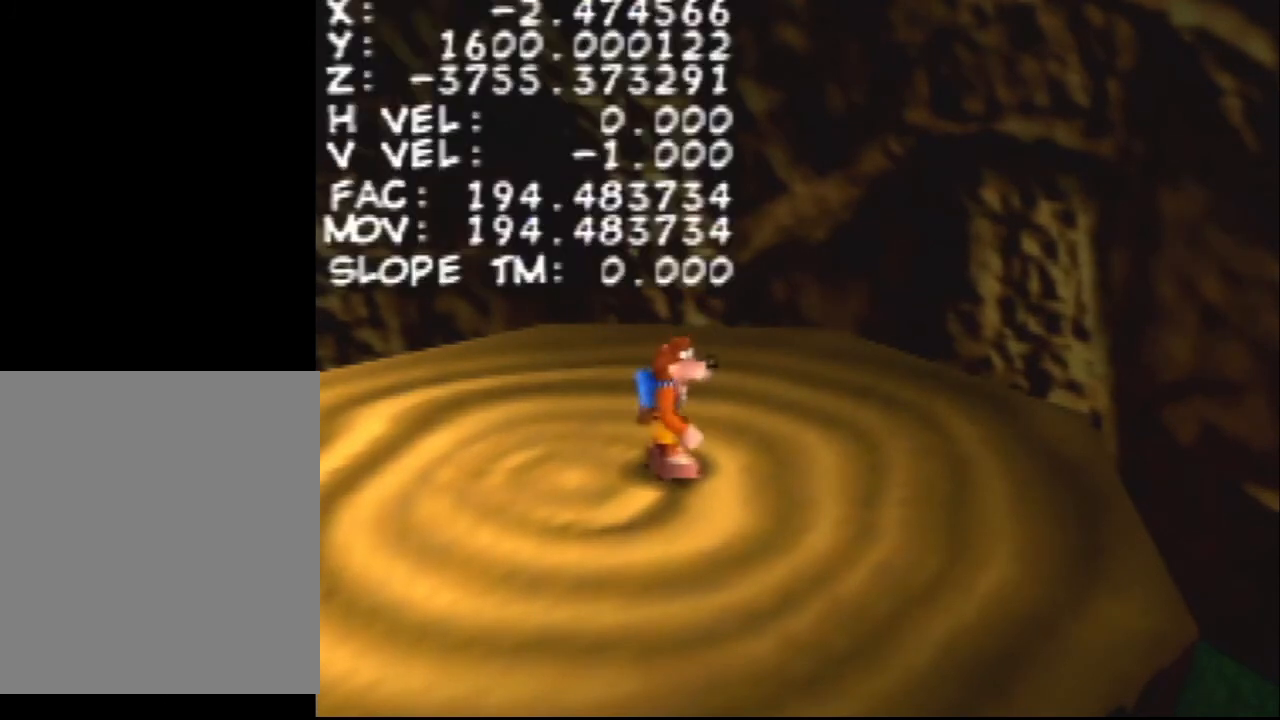
{"buttons": [], "left_stick": "center", "events": []}
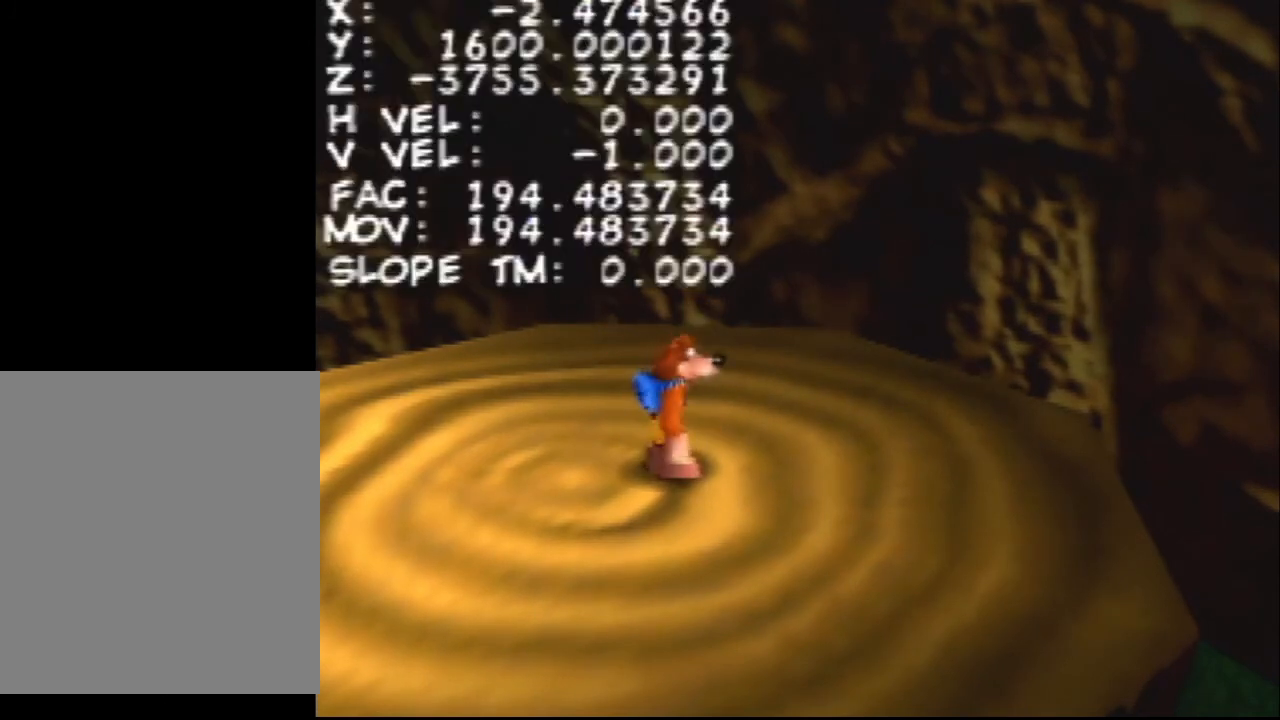
{"buttons": [], "left_stick": "center", "events": []}
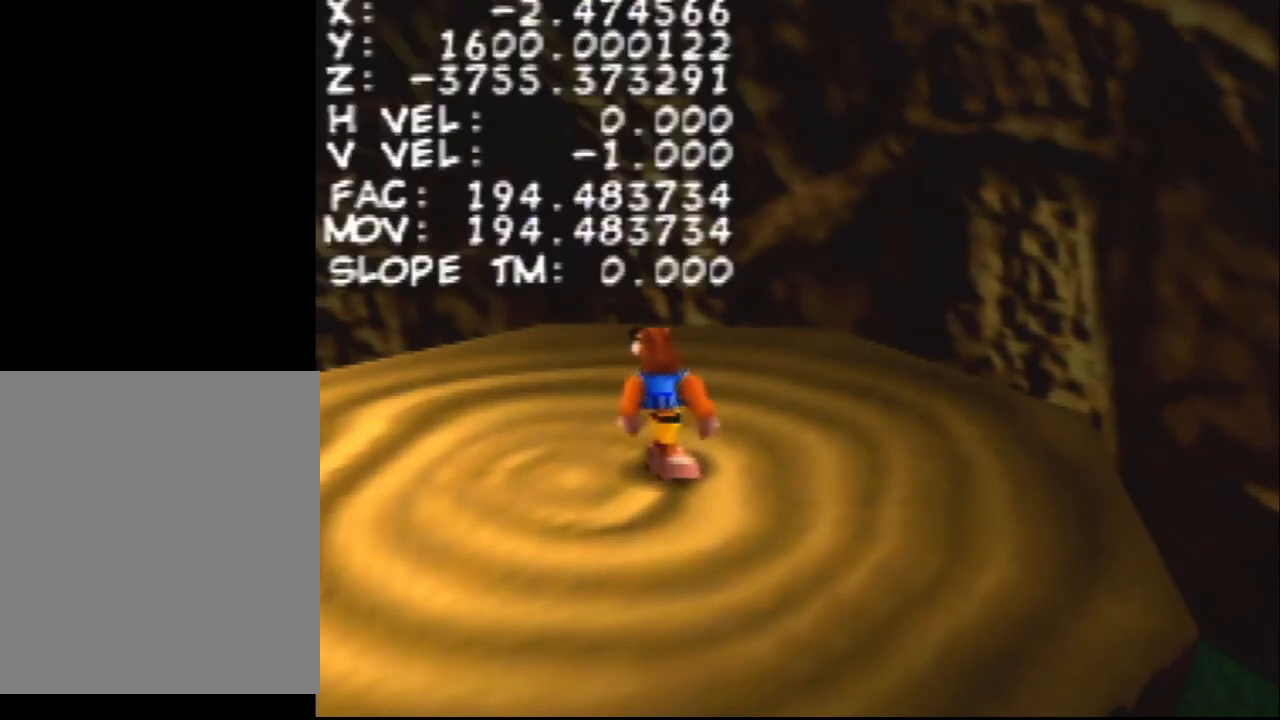
{"buttons": [], "left_stick": "center", "events": [[67, "DPAD_DOWN", "down"], [267, "DPAD_DOWN", "up"]]}
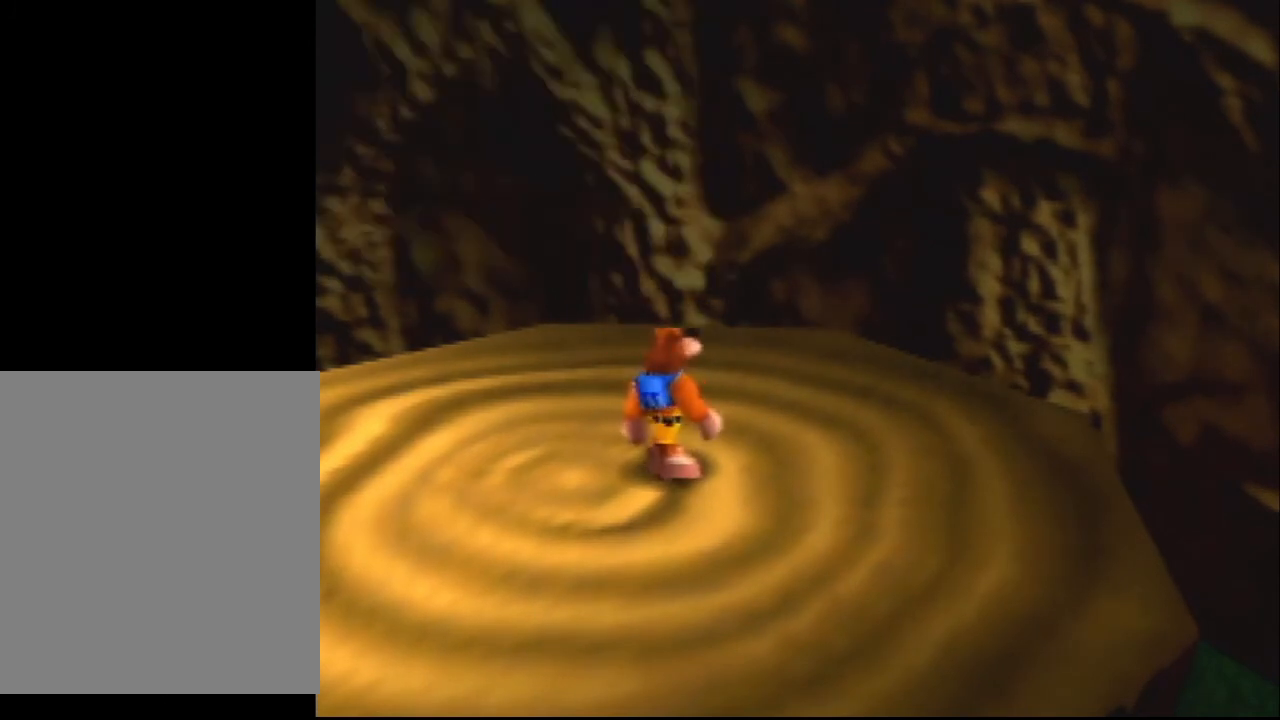
{"buttons": [], "left_stick": "center", "events": []}
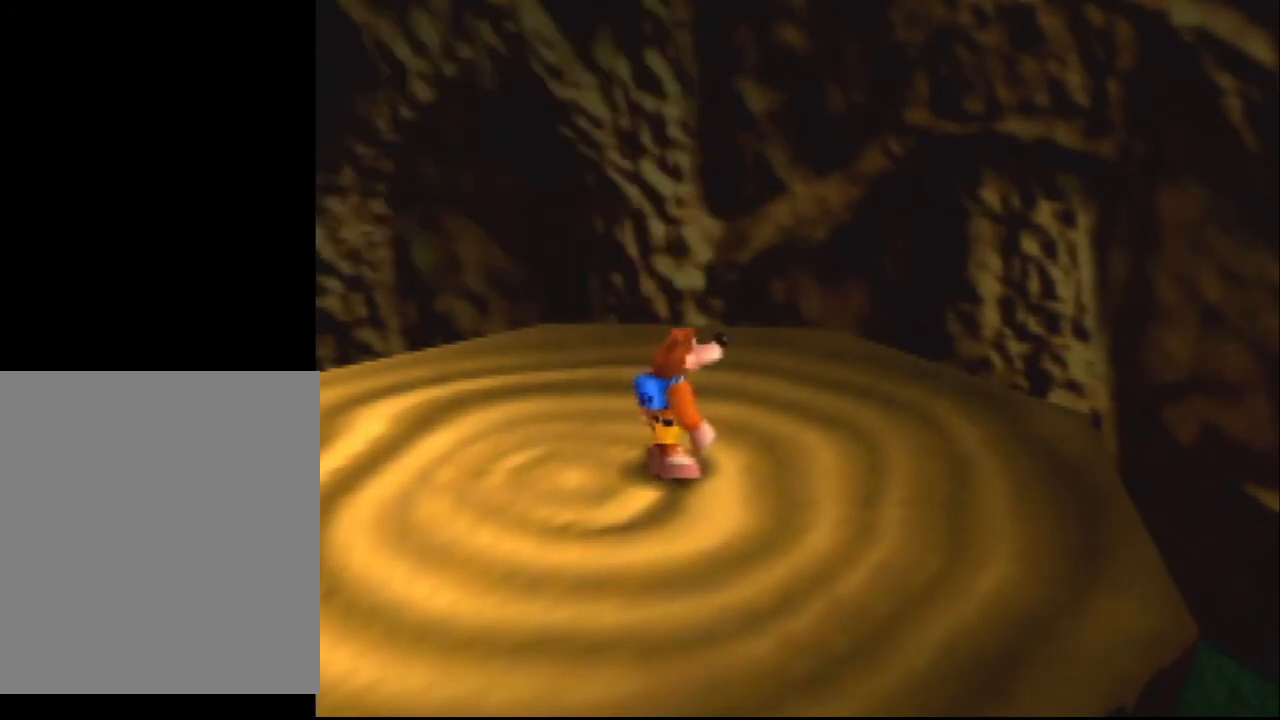
{"buttons": ["C_UP"], "left_stick": "center", "events": [[500, "C_UP", "down"]]}
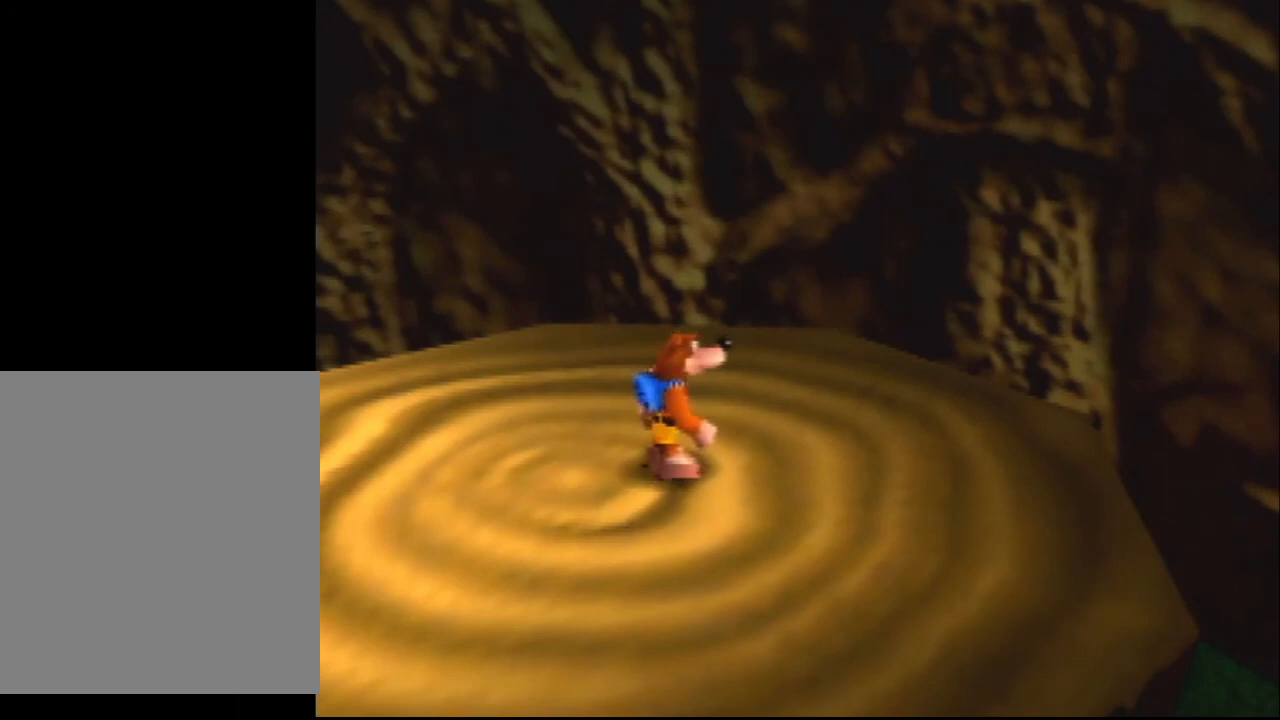
{"buttons": [], "left_stick": "right", "events": [[100, "C_UP", "up"], [233, "left_stick", "right"]]}
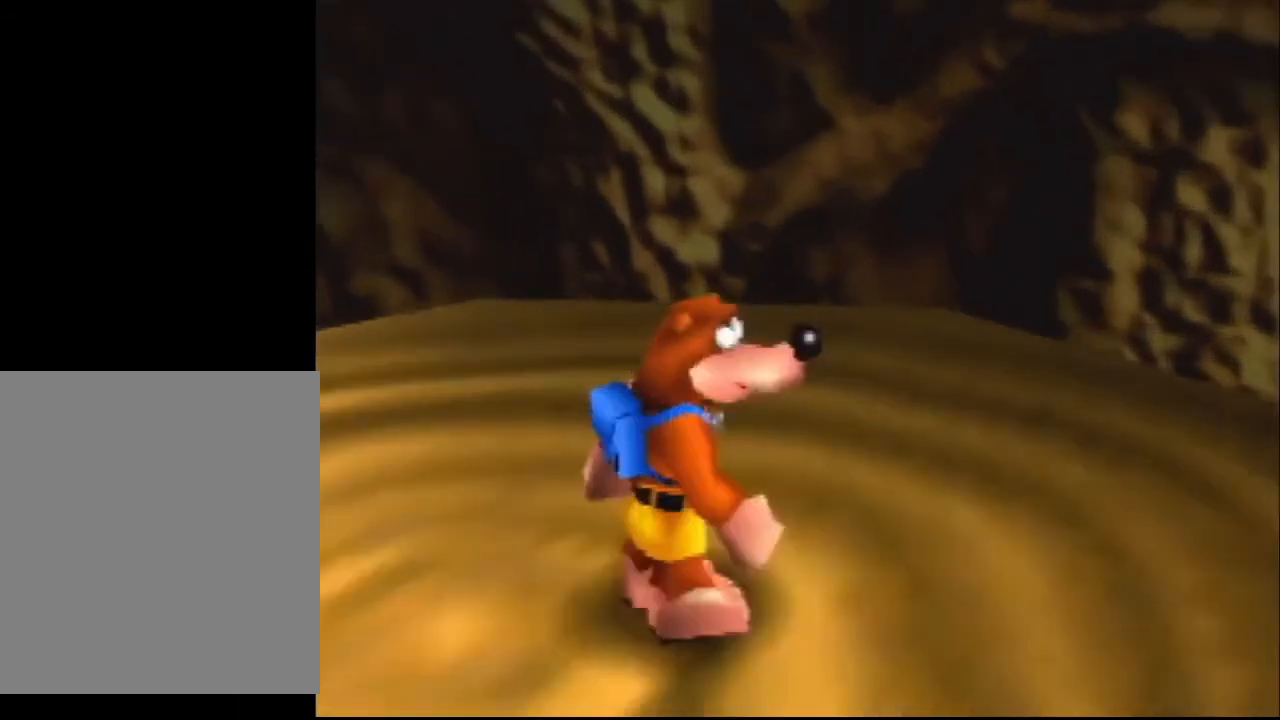
{"buttons": [], "left_stick": "right", "events": []}
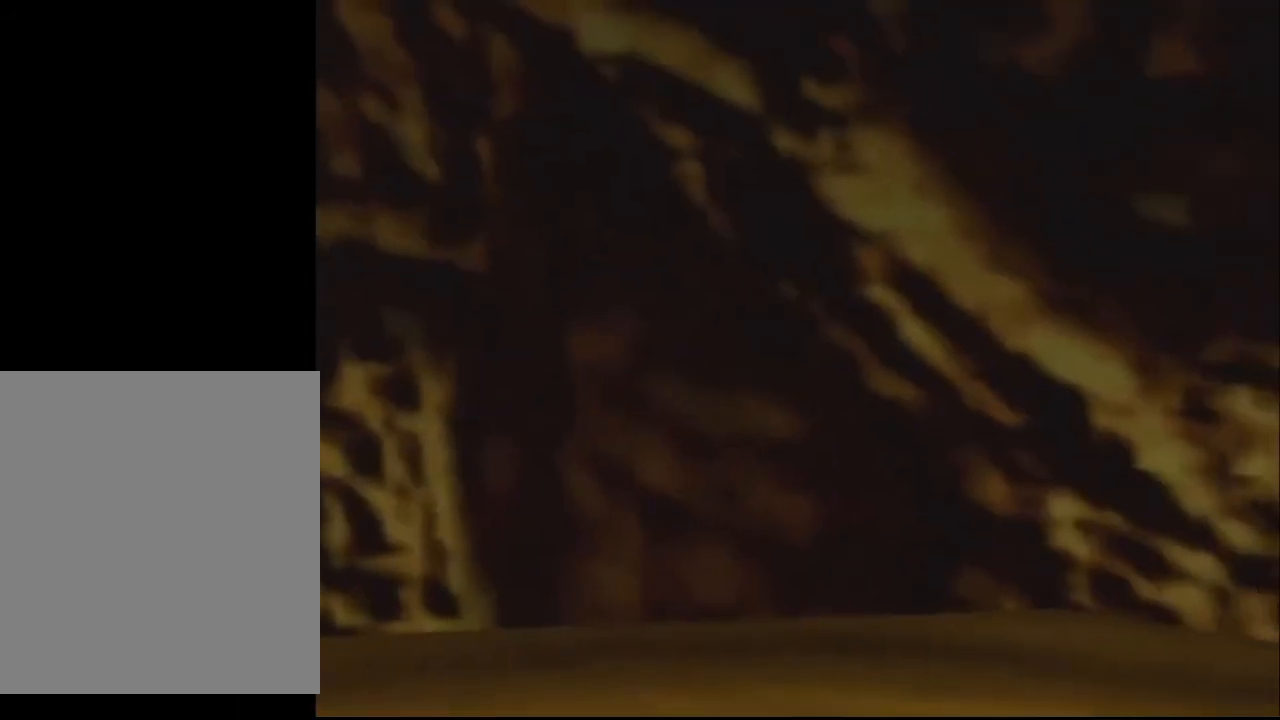
{"buttons": [], "left_stick": "right", "events": []}
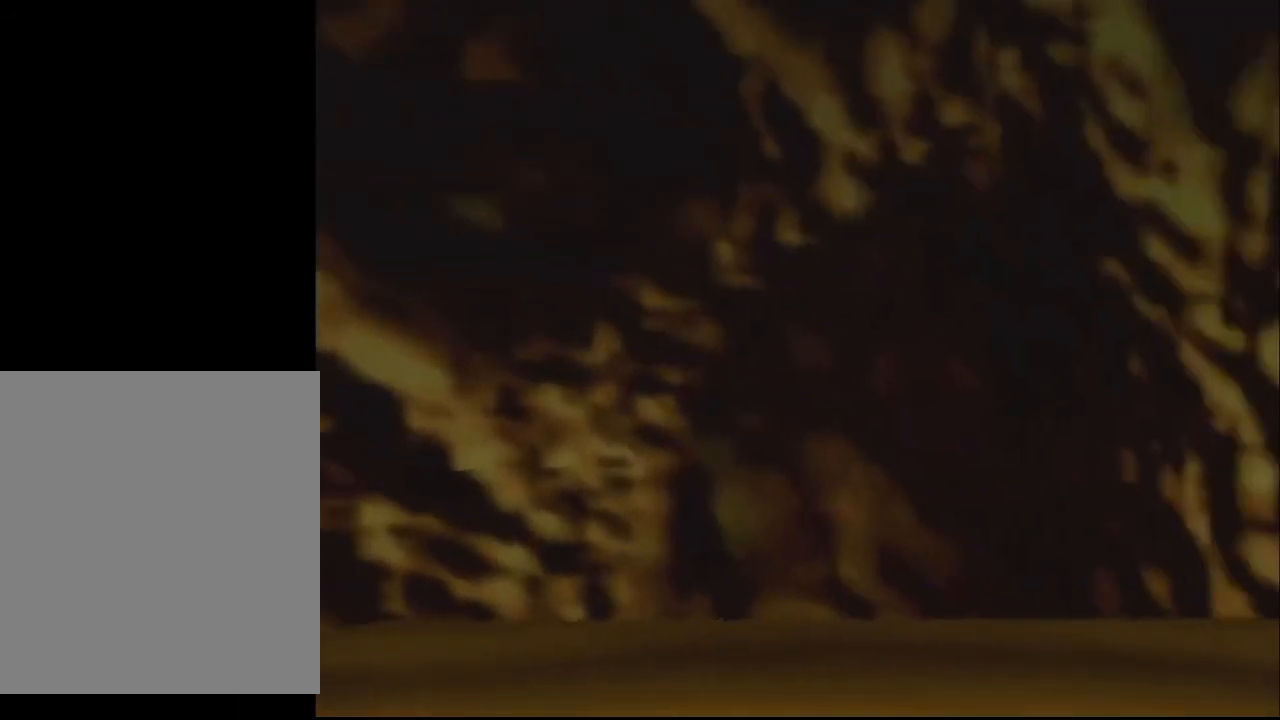
{"buttons": [], "left_stick": "right", "events": []}
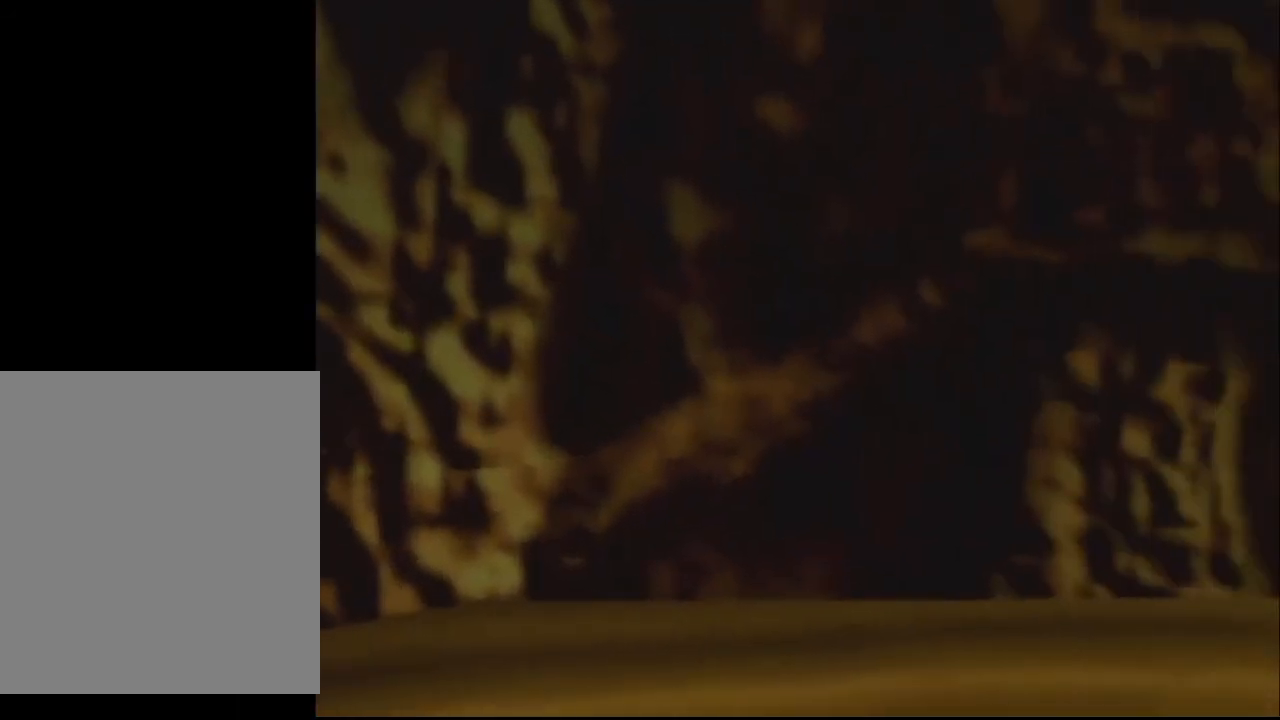
{"buttons": [], "left_stick": "center", "events": [[133, "START", "down"], [267, "START", "up"], [467, "left_stick", "center"]]}